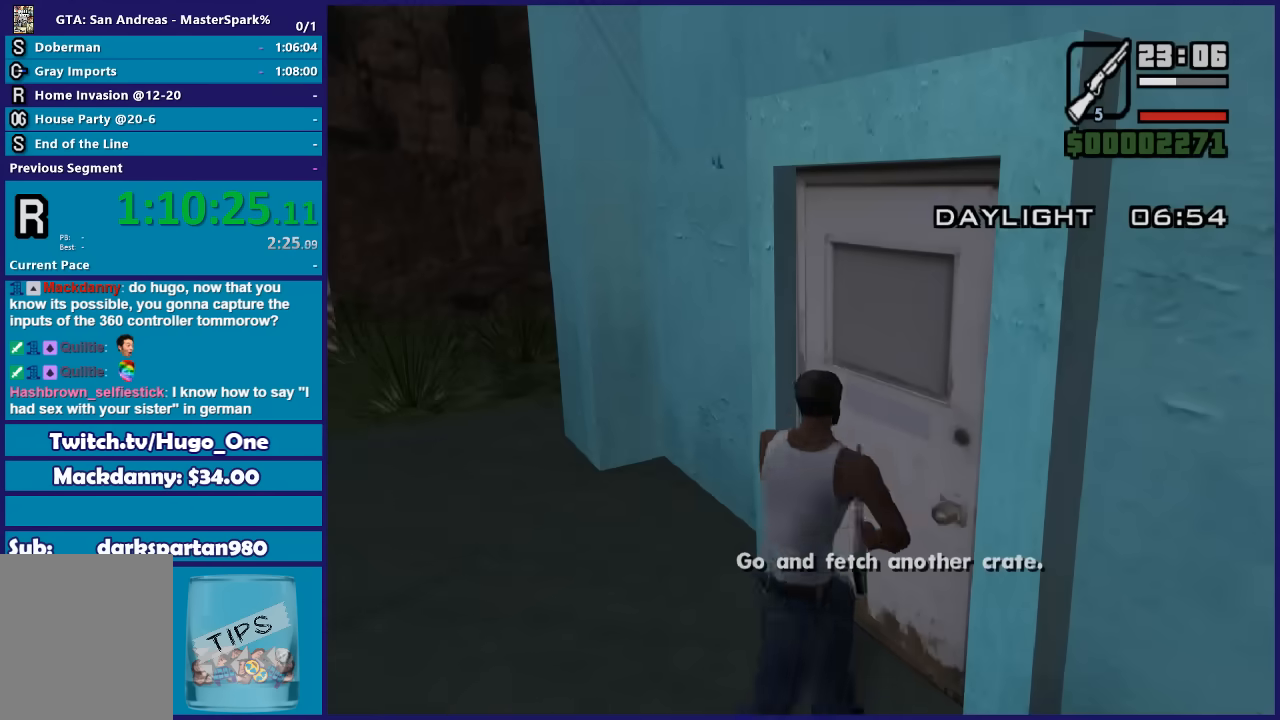
Gameplay with a controller (Xbox layout); each line is a JSON object with the inputs held at the frame after it. "events" lists button and stick changes between this image and that frame as [ms after this image, input, new state], when the widget could be followed in between. Not read: L1 R1.
{"buttons": [], "left_stick": "center", "right_stick": "center", "events": [[67, "A", "up"], [200, "A", "down"], [267, "A", "up"], [367, "A", "down"], [434, "left_stick", "center"], [467, "A", "up"]]}
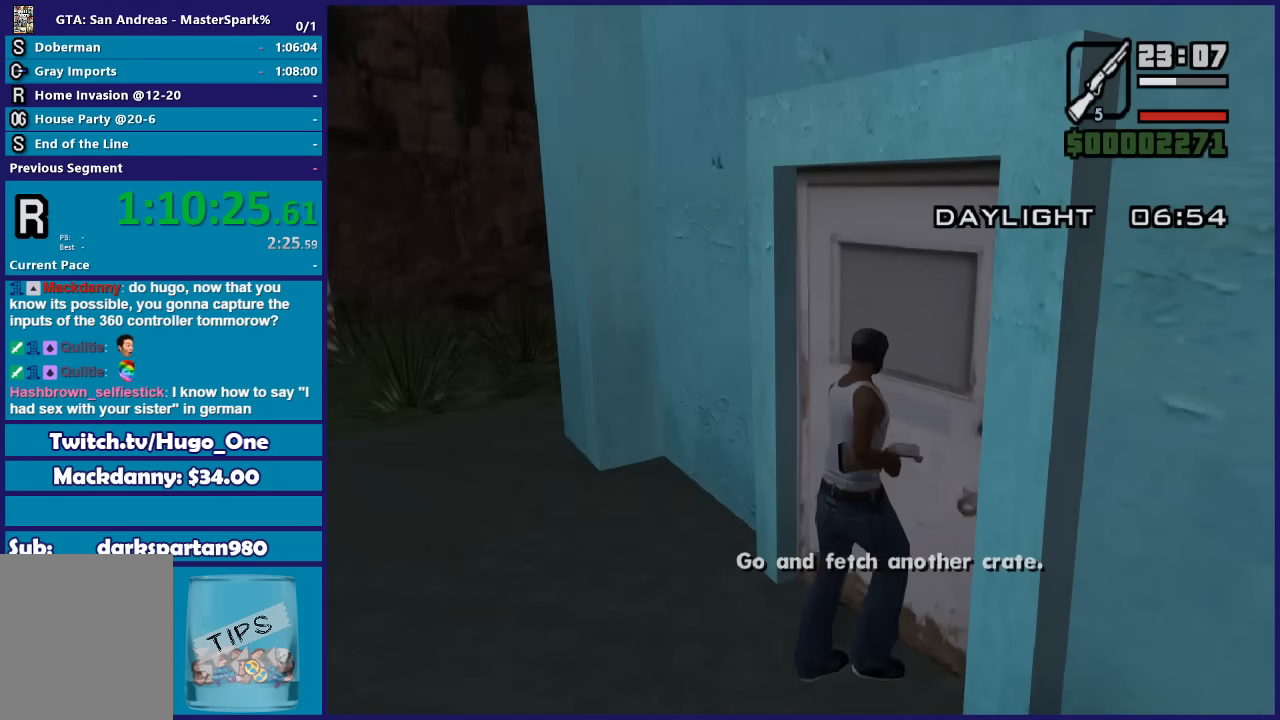
{"buttons": ["A"], "left_stick": "center", "right_stick": "center", "events": [[34, "A", "down"], [134, "A", "up"], [234, "A", "down"], [334, "A", "up"], [434, "A", "down"]]}
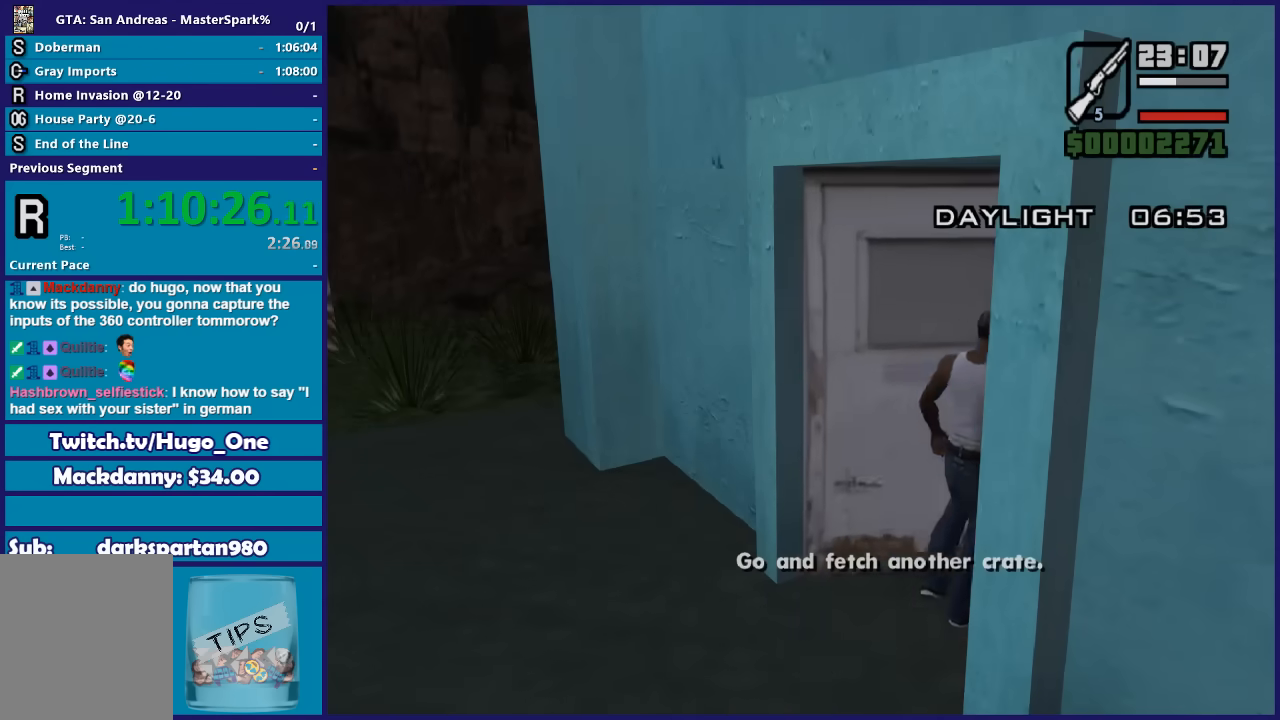
{"buttons": [], "left_stick": "center", "right_stick": "center", "events": [[67, "A", "up"], [334, "right_stick", "right"], [400, "right_stick", "center"]]}
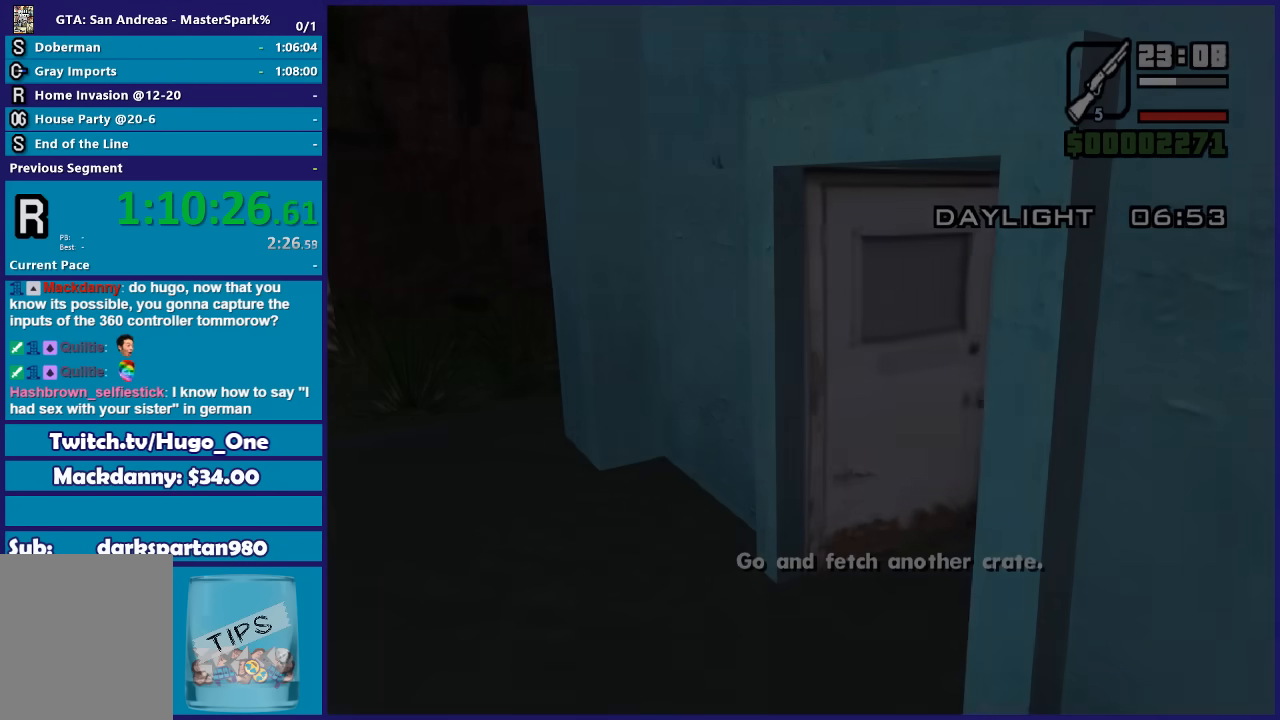
{"buttons": [], "left_stick": "center", "right_stick": "center", "events": [[167, "A", "down"], [267, "A", "up"], [367, "A", "down"], [468, "A", "up"]]}
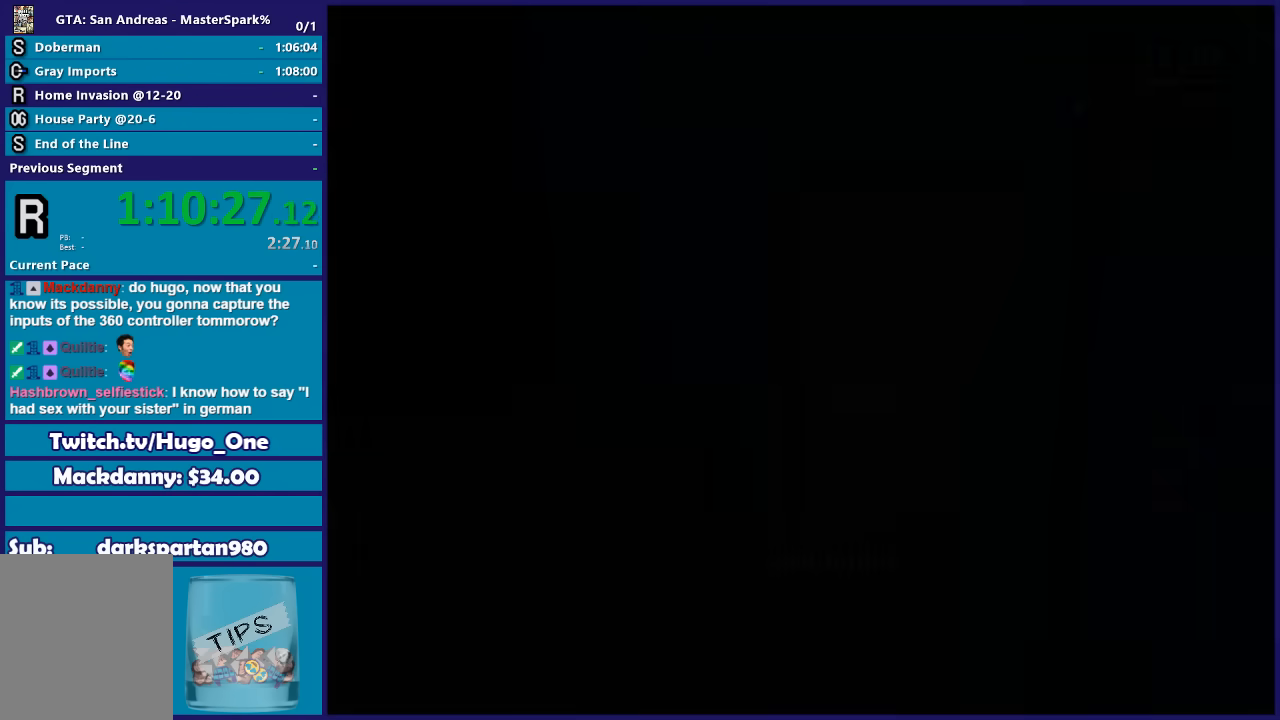
{"buttons": [], "left_stick": "center", "right_stick": "center", "events": [[267, "A", "down"], [367, "A", "up"]]}
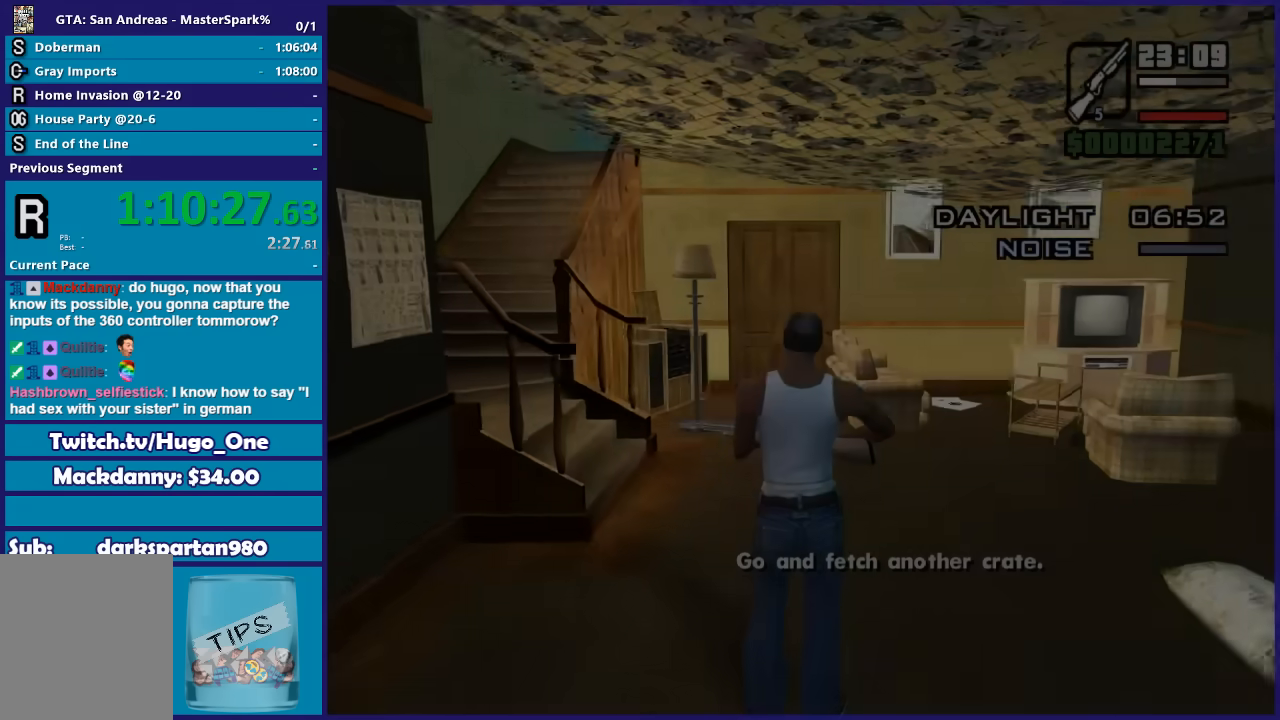
{"buttons": ["A", "L2"], "left_stick": "up", "right_stick": "center", "events": [[34, "right_stick", "down-left"], [201, "right_stick", "center"], [234, "L3", "down"], [334, "L3", "up"], [434, "left_stick", "up"], [468, "A", "down"], [501, "L2", "down"]]}
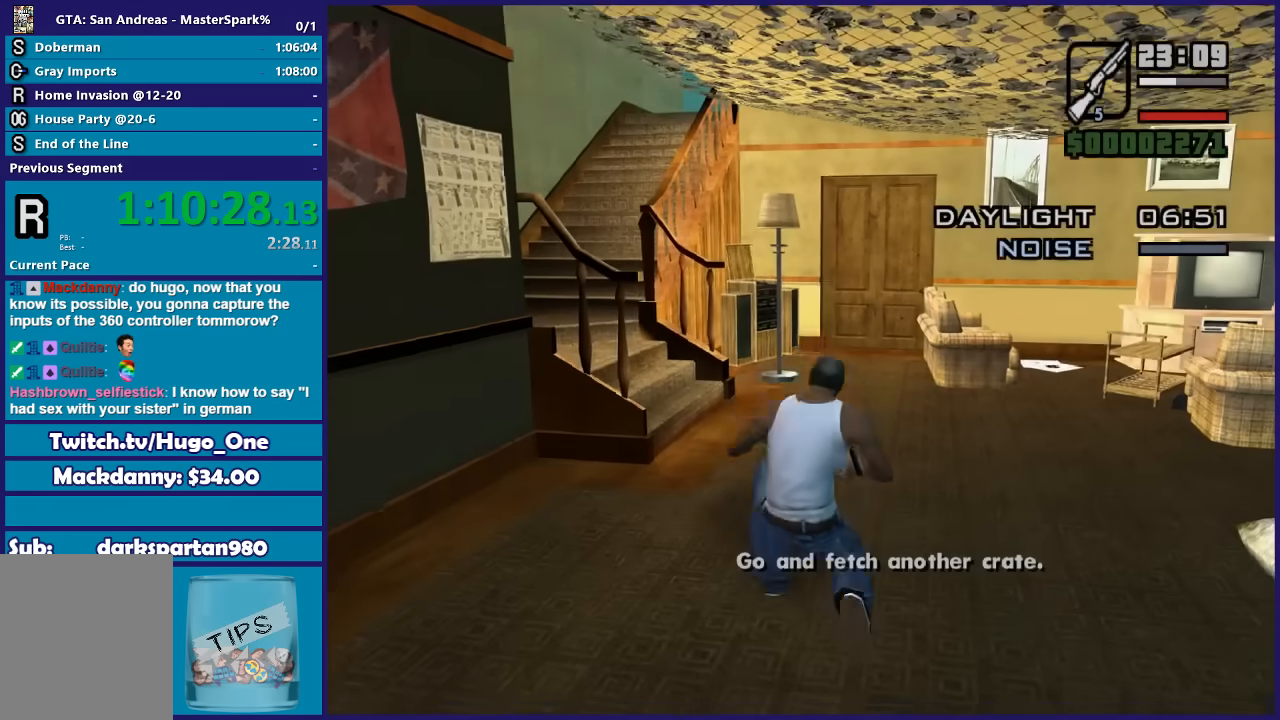
{"buttons": ["L2"], "left_stick": "right", "right_stick": "right", "events": [[67, "A", "up"], [100, "left_stick", "up-right"], [233, "right_stick", "right"], [334, "left_stick", "right"]]}
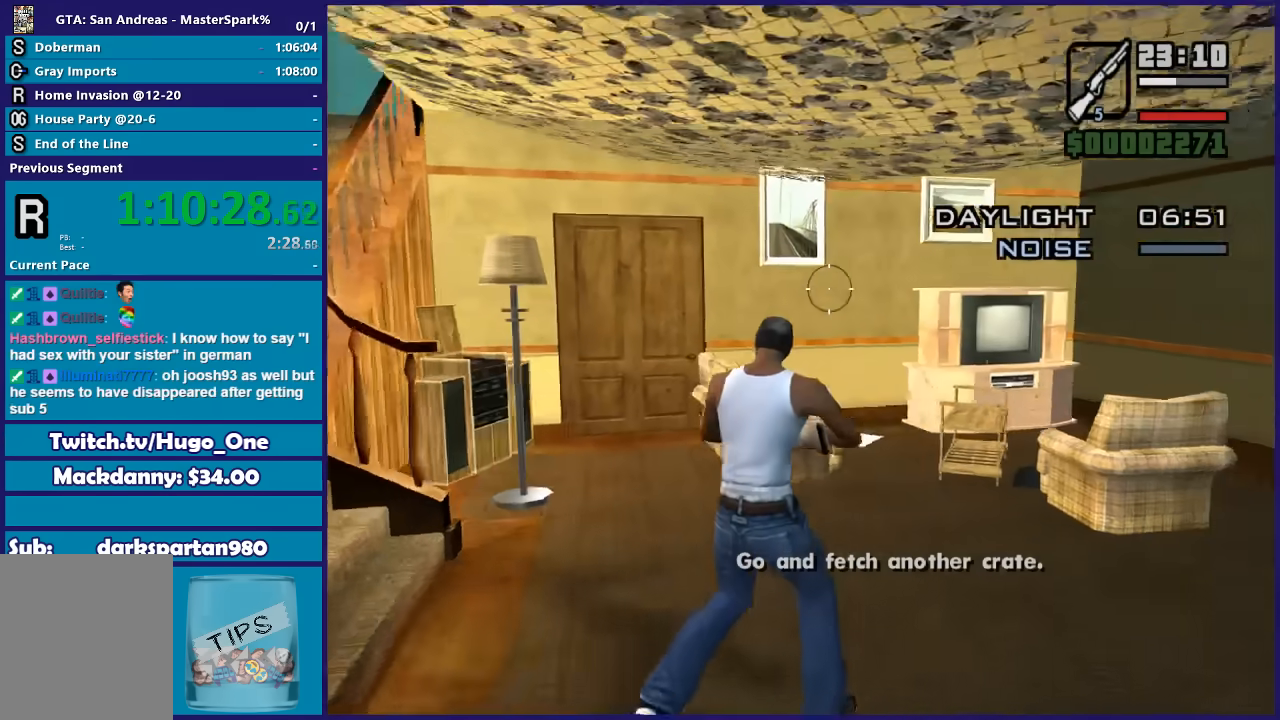
{"buttons": ["L2"], "left_stick": "up-right", "right_stick": "right", "events": [[468, "left_stick", "up-right"]]}
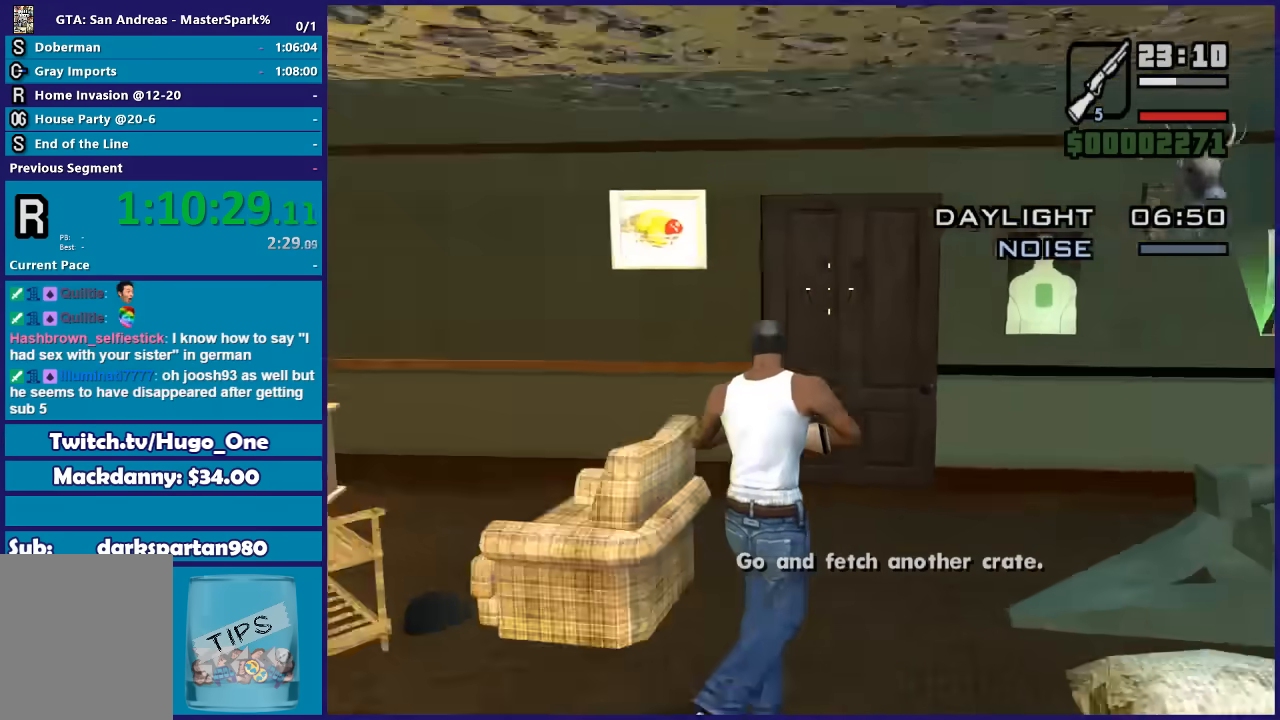
{"buttons": ["Y", "L2"], "left_stick": "up-right", "right_stick": "center", "events": [[300, "right_stick", "center"], [467, "Y", "down"]]}
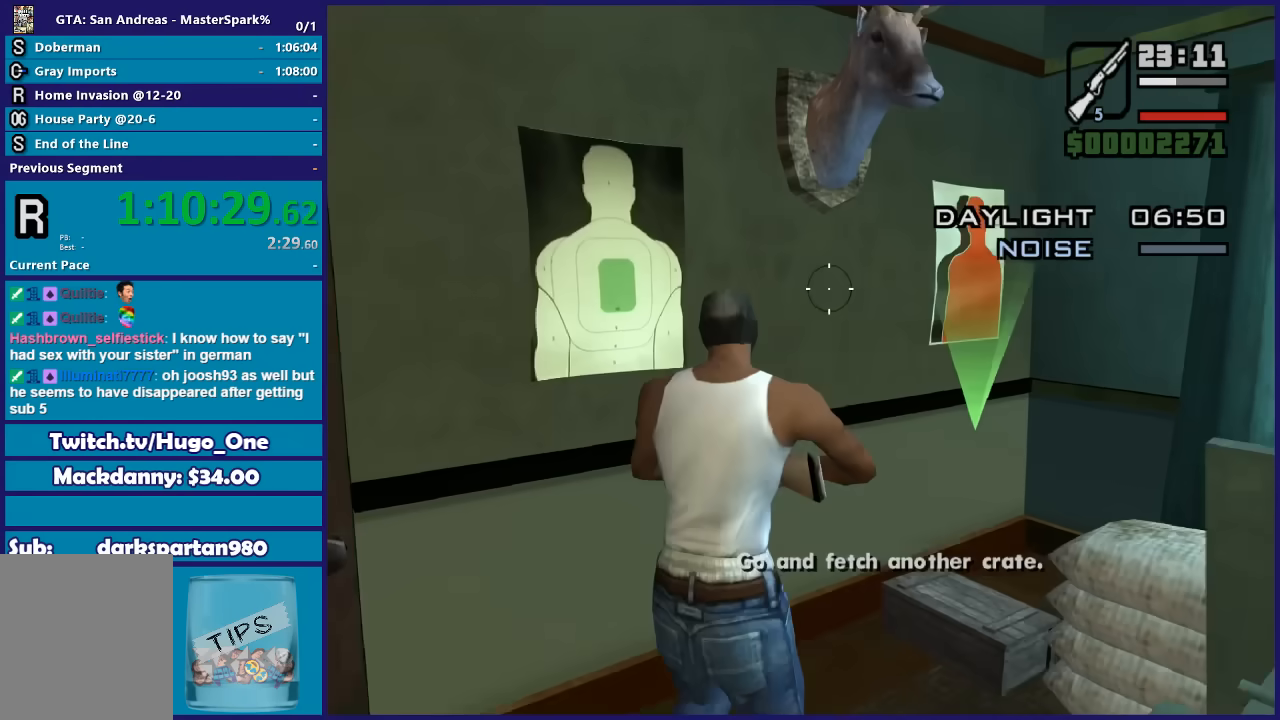
{"buttons": [], "left_stick": "center", "right_stick": "center", "events": [[34, "L2", "up"], [101, "Y", "up"], [101, "left_stick", "center"], [167, "Y", "down"], [301, "Y", "up"], [334, "Y", "down"], [468, "Y", "up"]]}
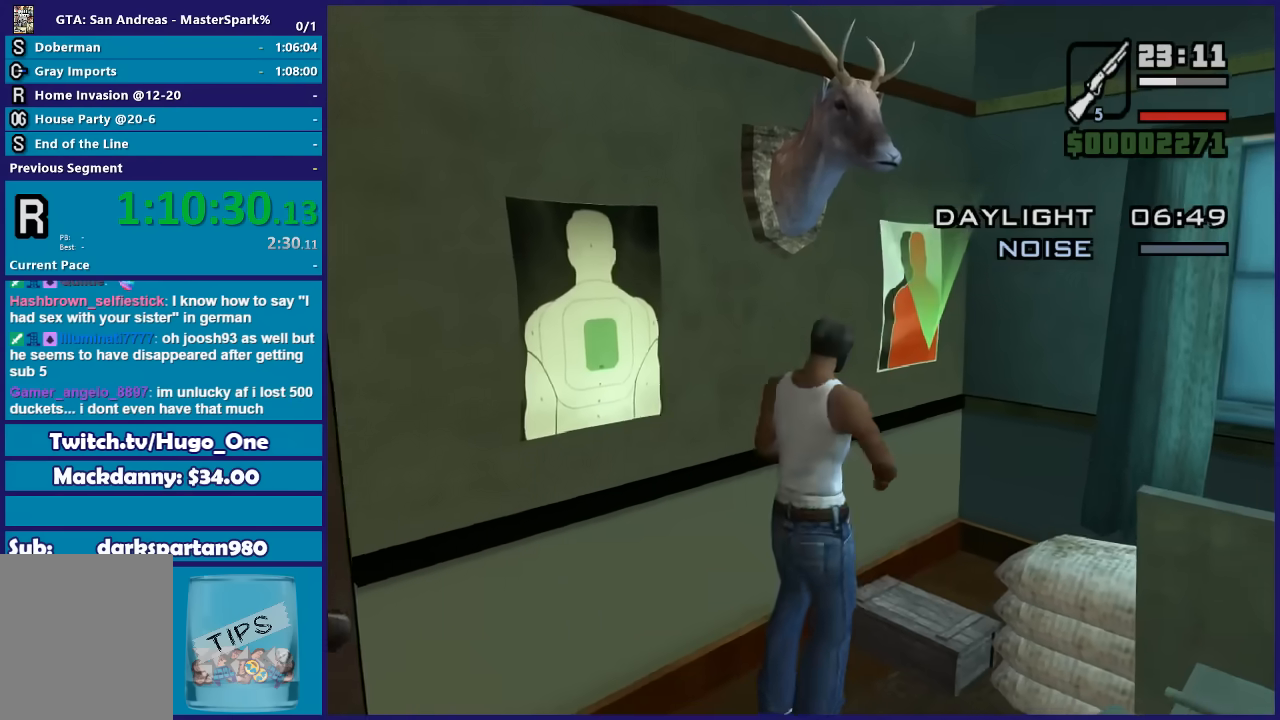
{"buttons": [], "left_stick": "center", "right_stick": "center", "events": [[33, "Y", "down"], [167, "Y", "up"]]}
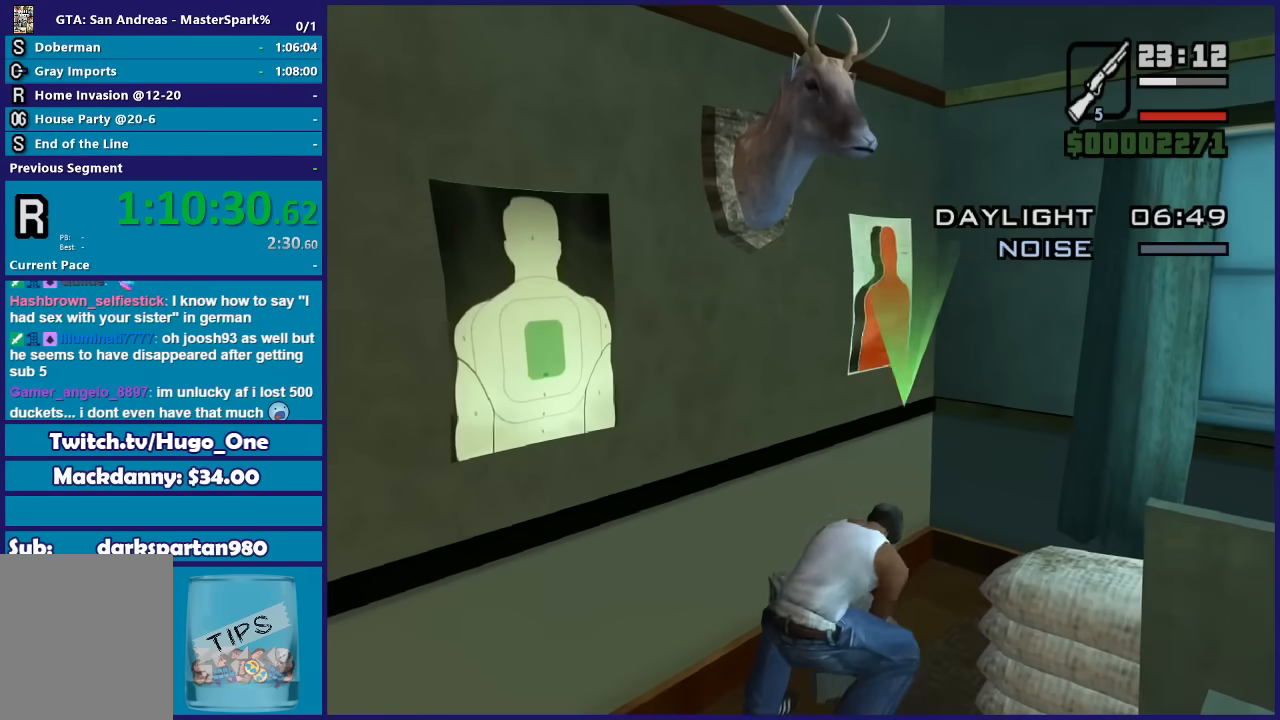
{"buttons": [], "left_stick": "center", "right_stick": "down-right", "events": [[134, "right_stick", "right"], [334, "right_stick", "down-right"]]}
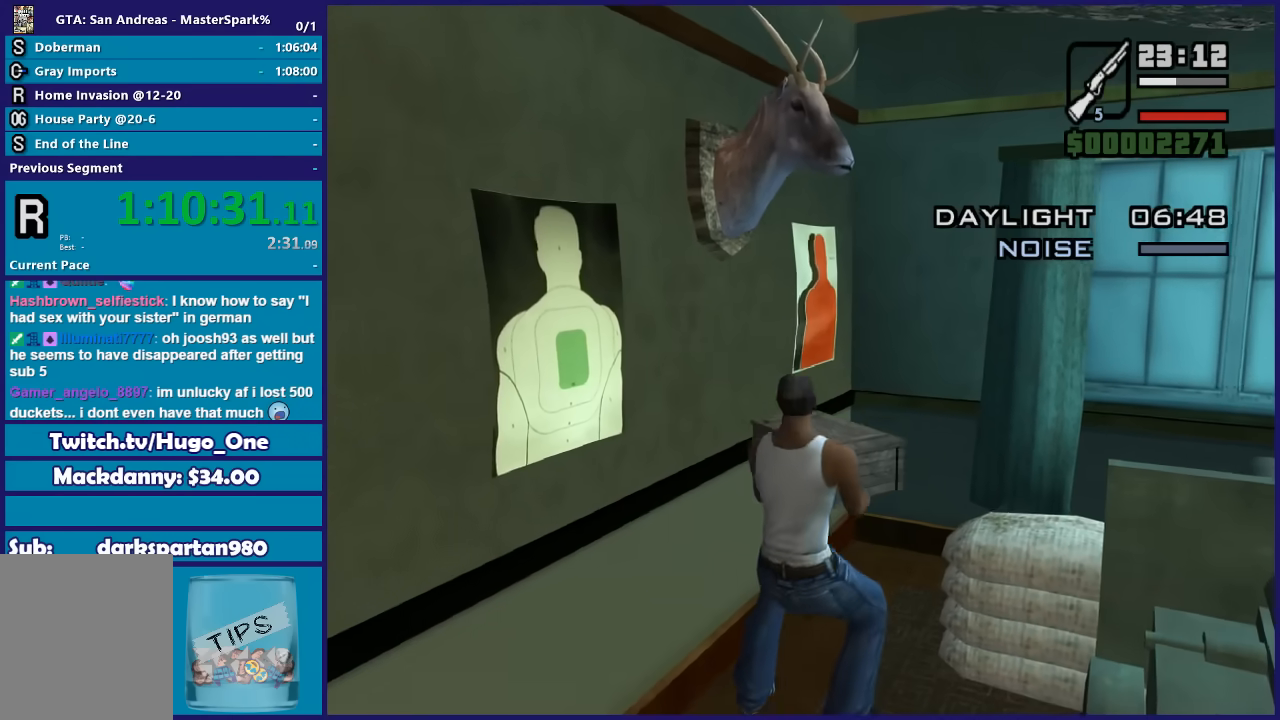
{"buttons": [], "left_stick": "up", "right_stick": "down-right", "events": [[300, "left_stick", "up"]]}
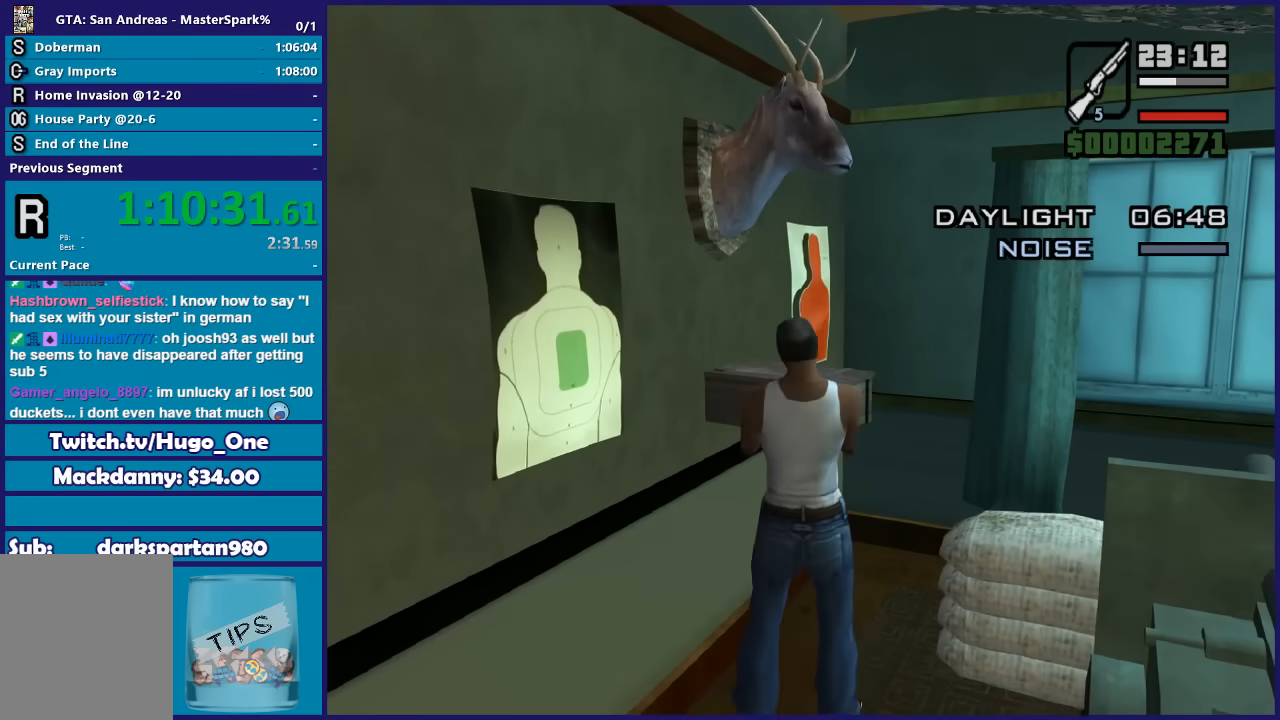
{"buttons": [], "left_stick": "up", "right_stick": "down-right", "events": []}
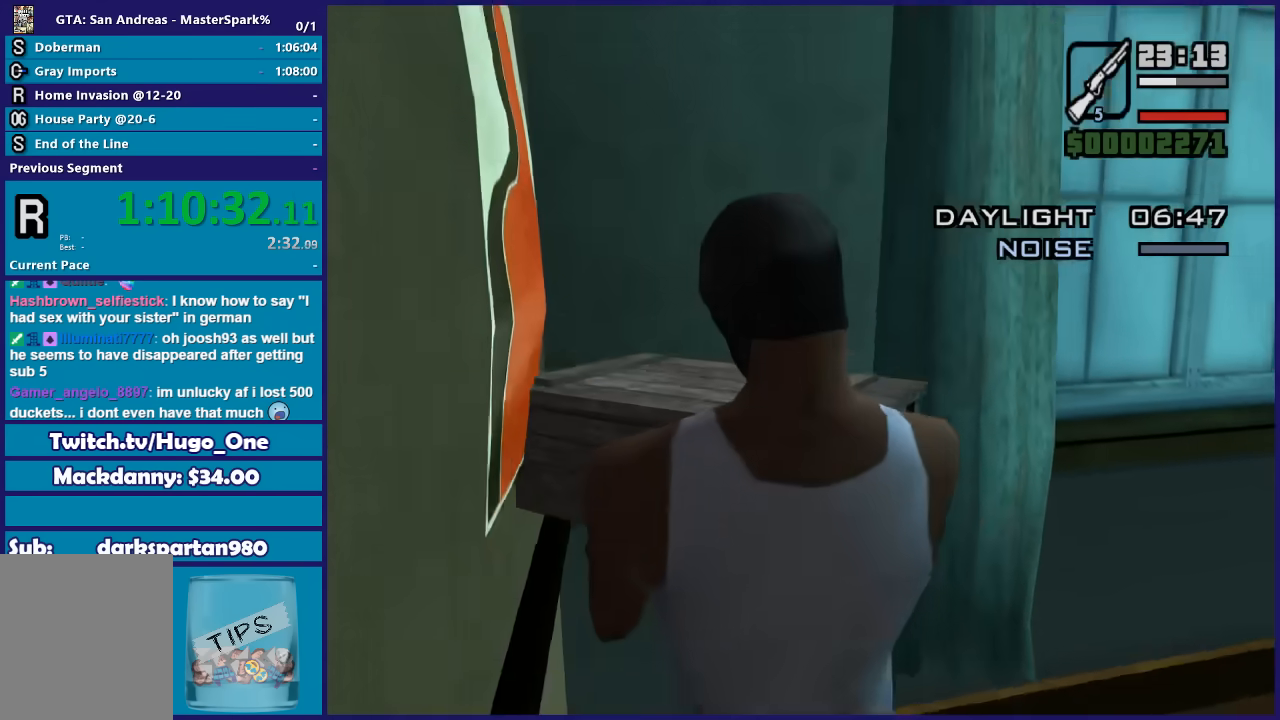
{"buttons": [], "left_stick": "up", "right_stick": "right"}
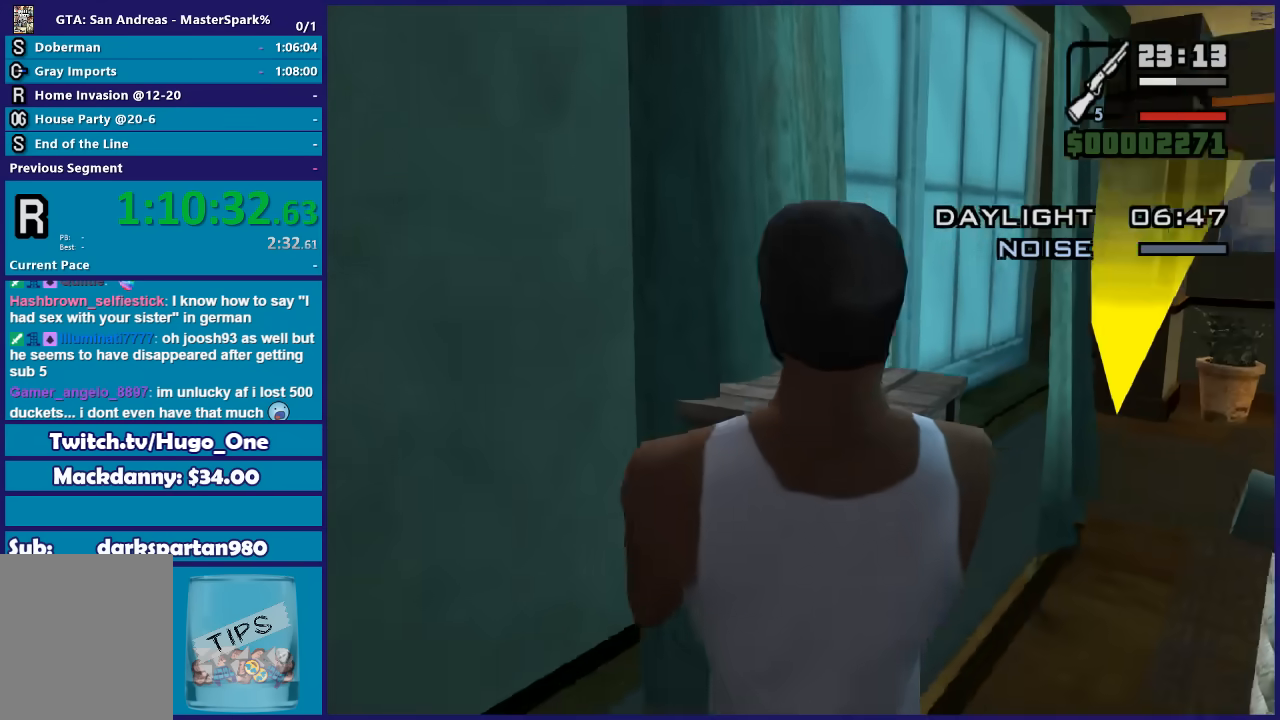
{"buttons": [], "left_stick": "up", "right_stick": "center"}
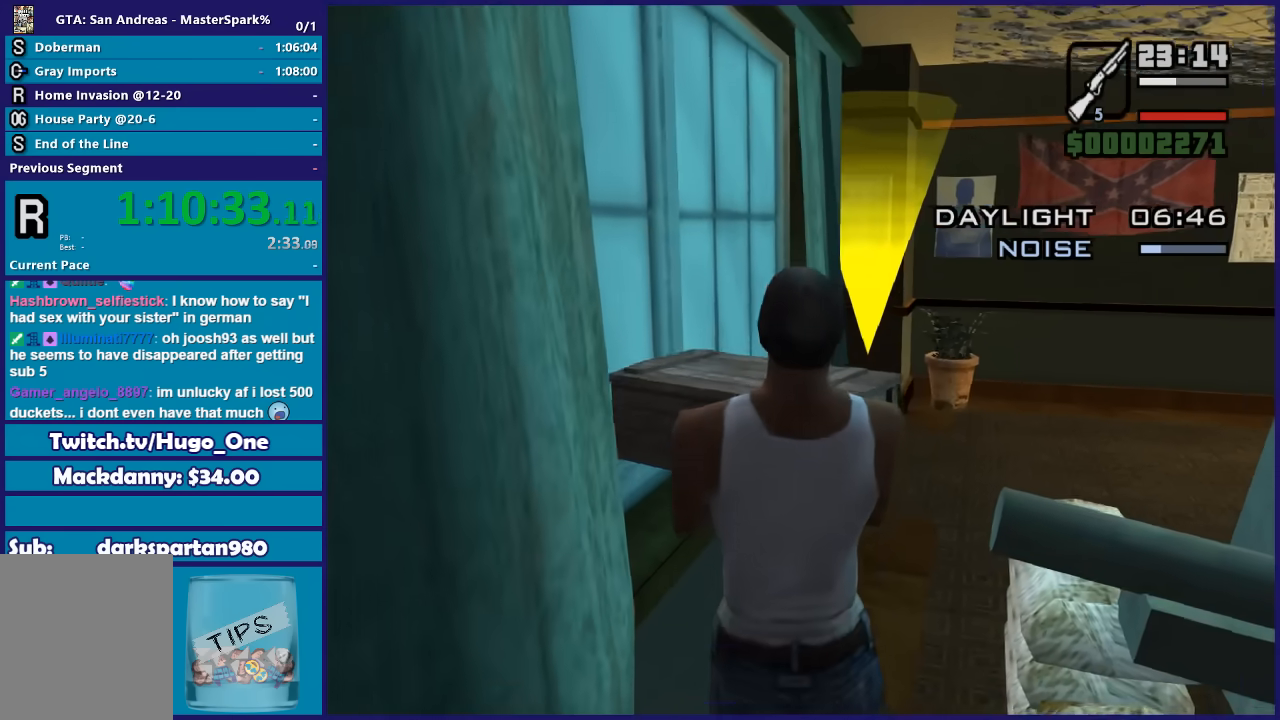
{"buttons": [], "left_stick": "up", "right_stick": "center", "events": []}
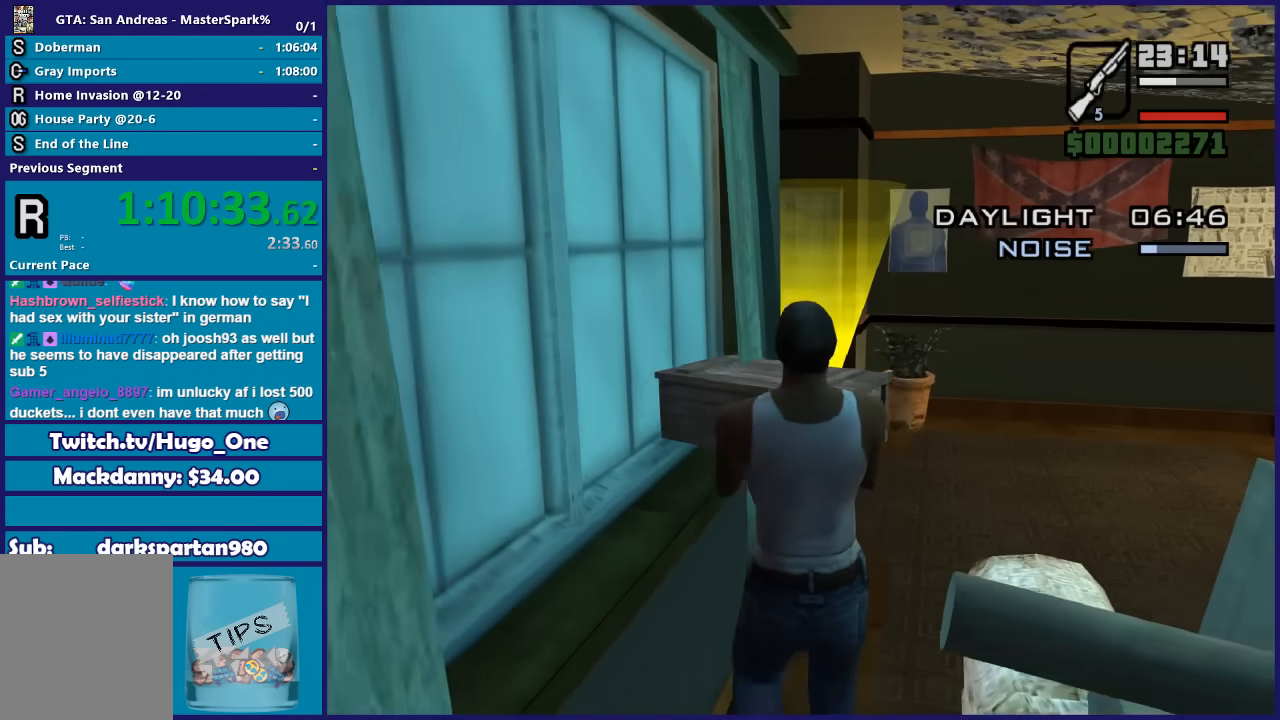
{"buttons": [], "left_stick": "up", "right_stick": "center", "events": []}
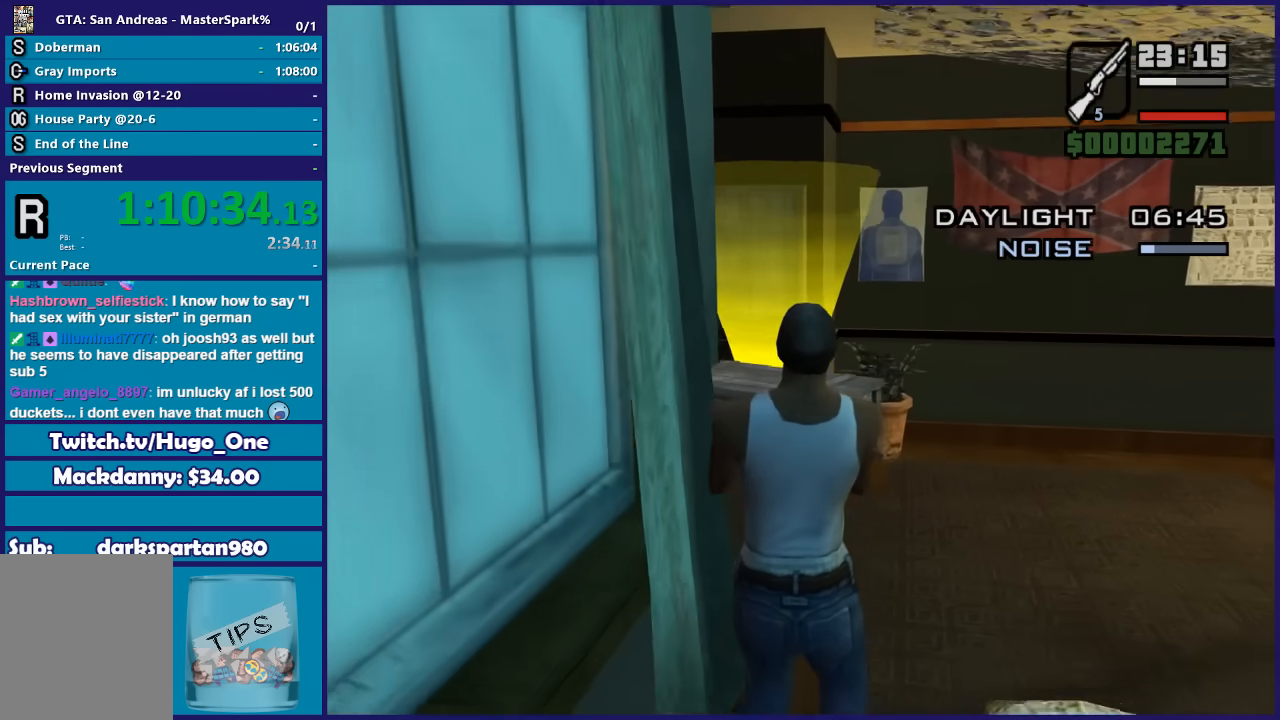
{"buttons": [], "left_stick": "up", "right_stick": "left", "events": [[233, "right_stick", "left"]]}
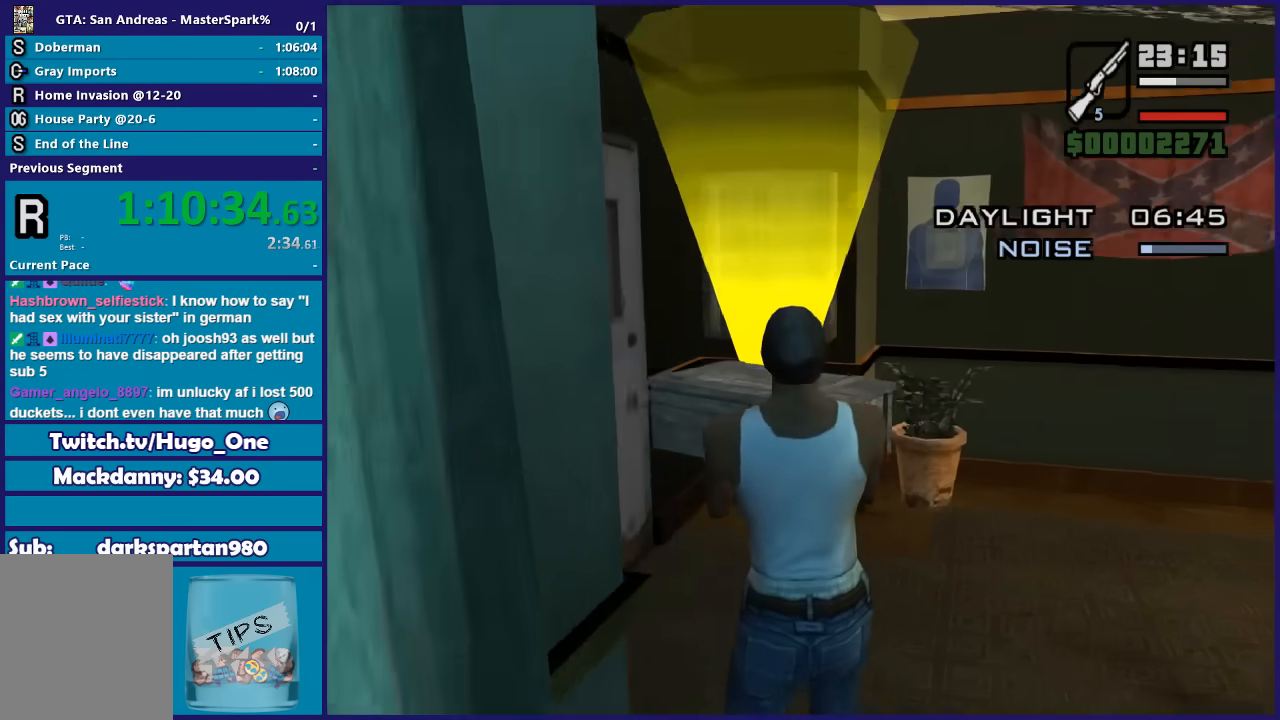
{"buttons": [], "left_stick": "up", "right_stick": "center", "events": [[434, "right_stick", "center"]]}
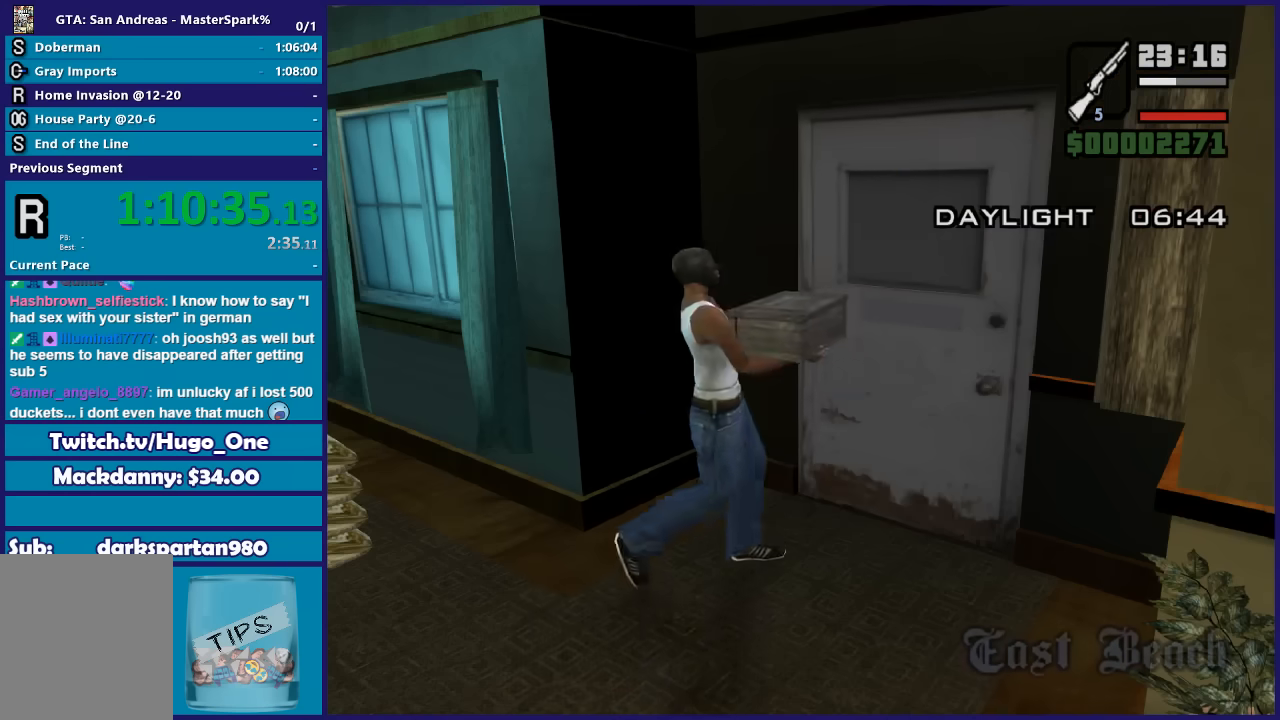
{"buttons": [], "left_stick": "center", "right_stick": "center", "events": [[267, "left_stick", "center"]]}
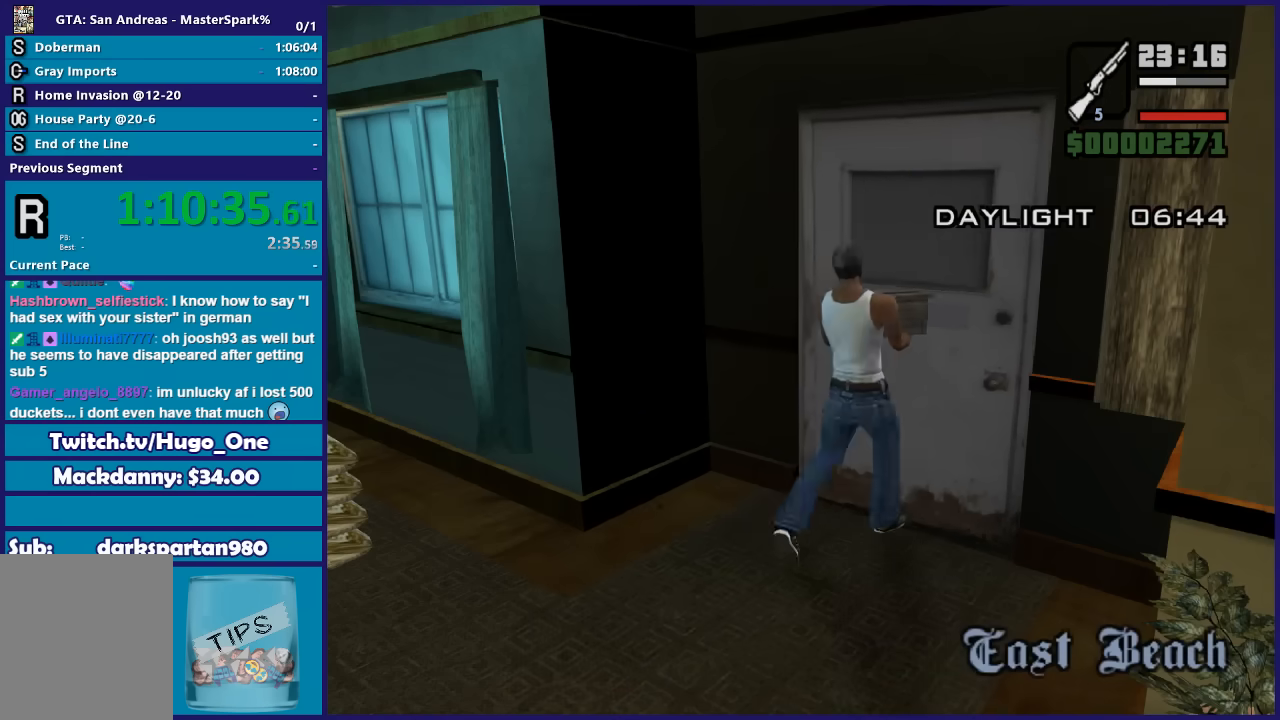
{"buttons": [], "left_stick": "center", "right_stick": "center", "events": []}
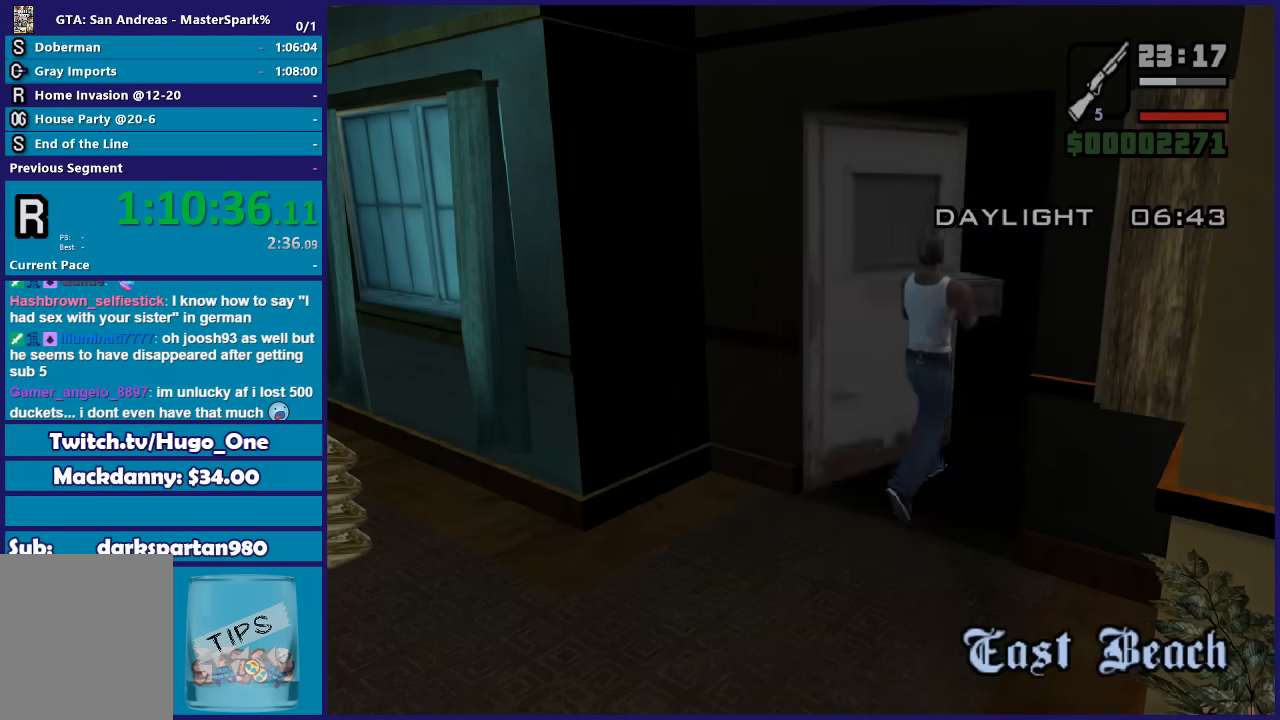
{"buttons": [], "left_stick": "up", "right_stick": "center", "events": [[500, "left_stick", "up"]]}
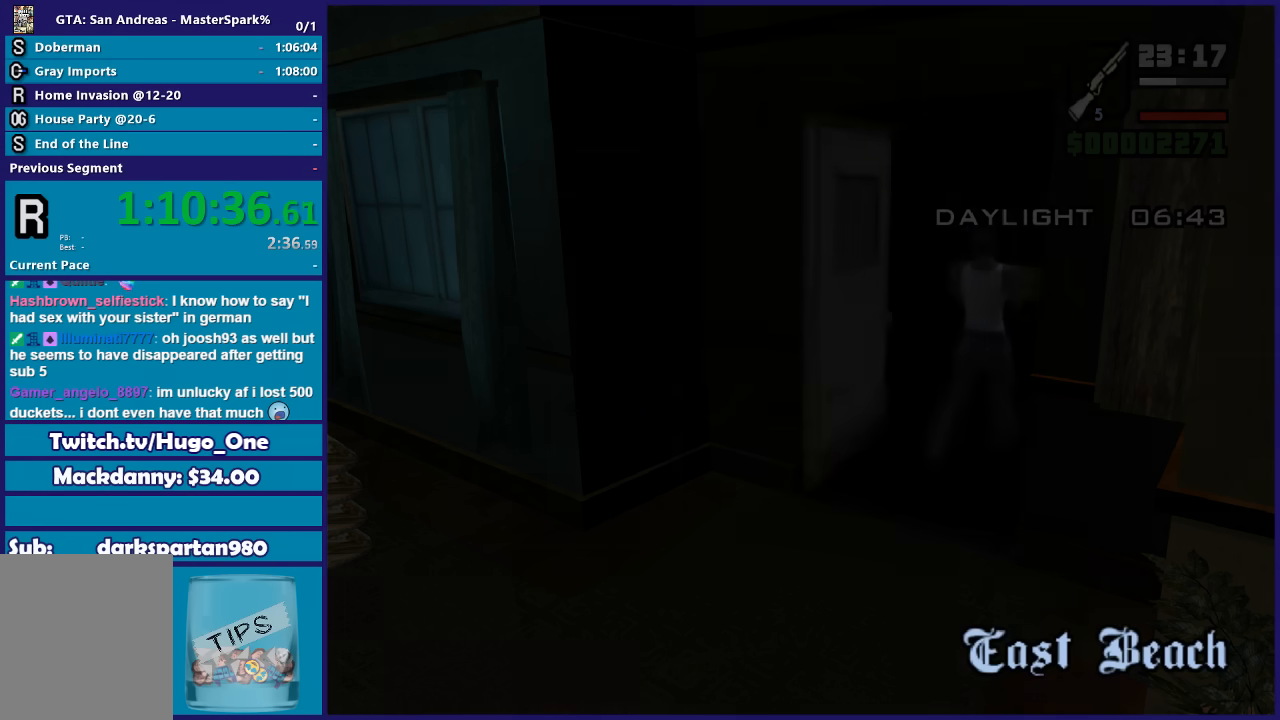
{"buttons": ["A"], "left_stick": "up", "right_stick": "center", "events": [[234, "A", "down"], [367, "A", "up"], [468, "A", "down"]]}
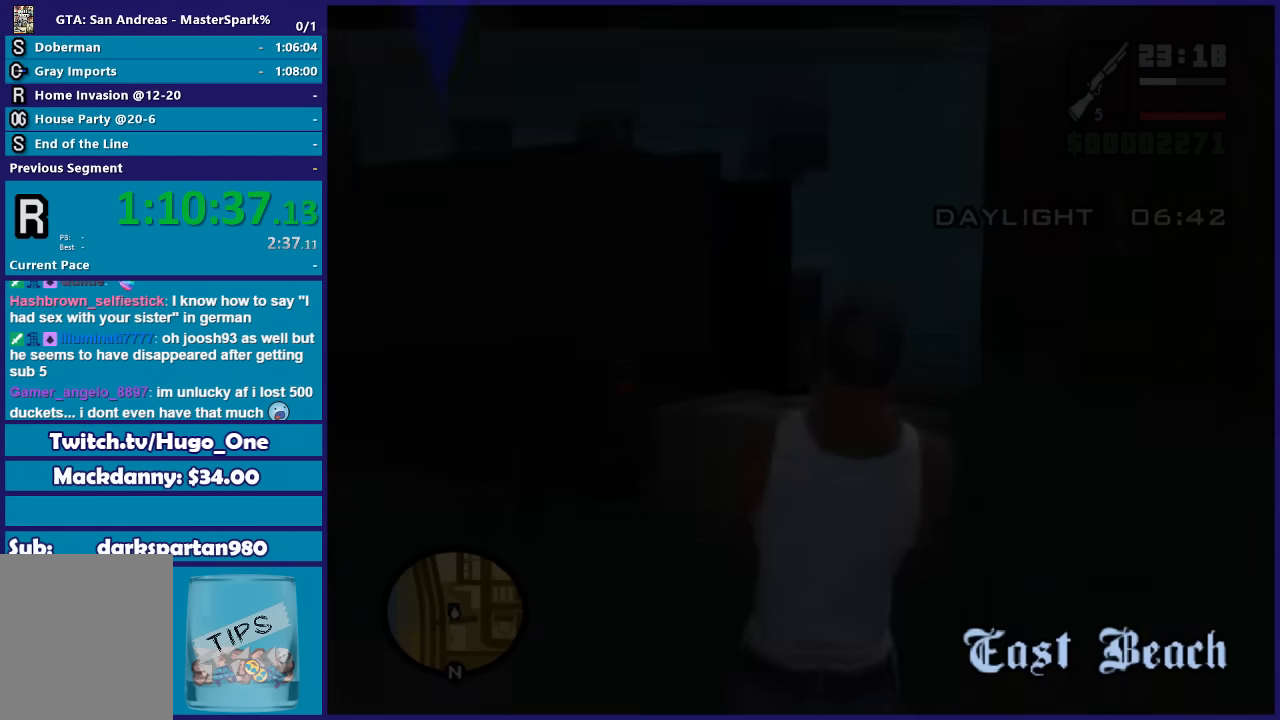
{"buttons": [], "left_stick": "up", "right_stick": "center", "events": [[33, "A", "up"], [167, "A", "down"], [234, "A", "up"], [367, "A", "down"], [467, "A", "up"]]}
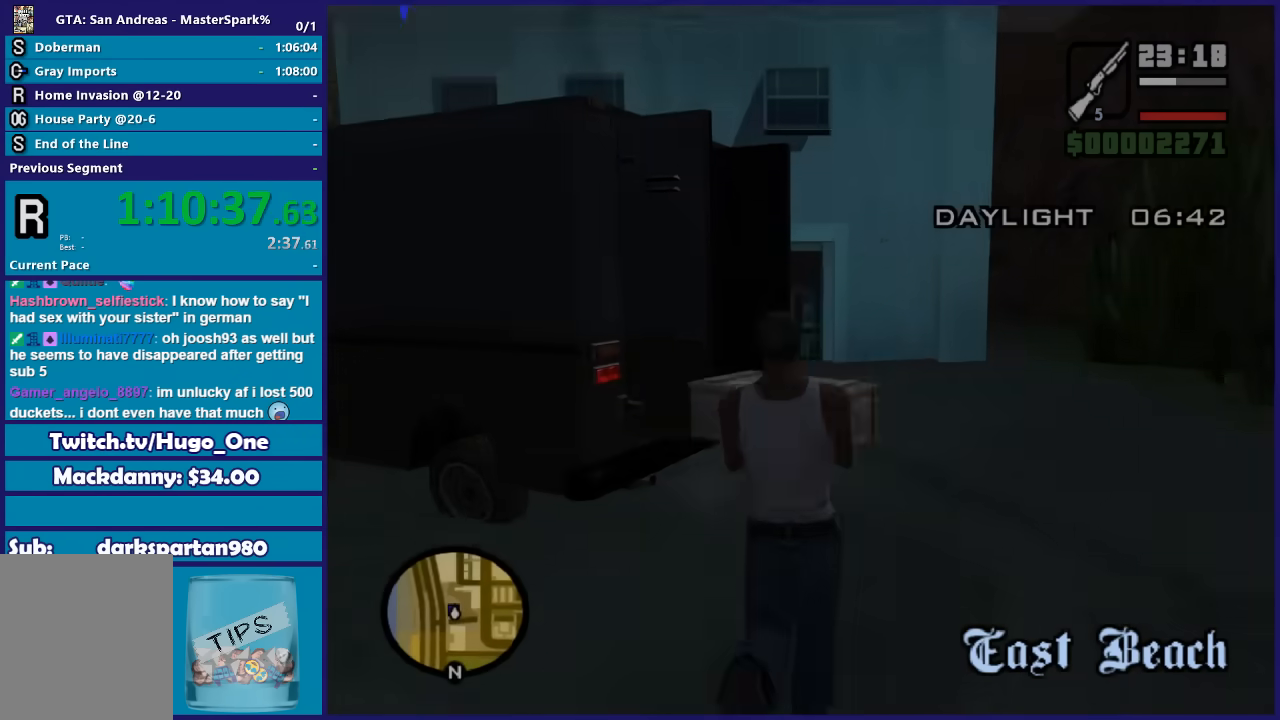
{"buttons": ["Y"], "left_stick": "up-left", "right_stick": "center", "events": [[34, "A", "down"], [167, "A", "up"], [267, "left_stick", "up-left"], [501, "Y", "down"]]}
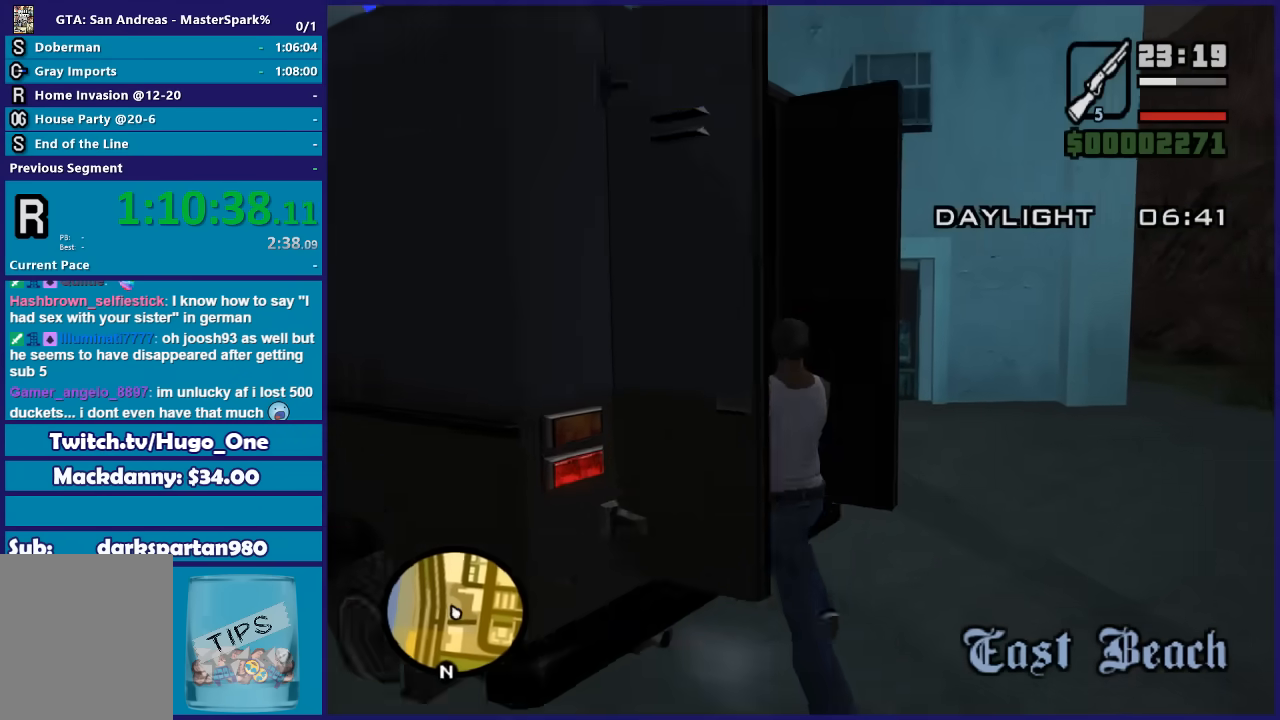
{"buttons": [], "left_stick": "left", "right_stick": "down-left", "events": [[133, "Y", "up"], [200, "Y", "down"], [334, "Y", "up"], [334, "left_stick", "left"], [500, "right_stick", "down-left"]]}
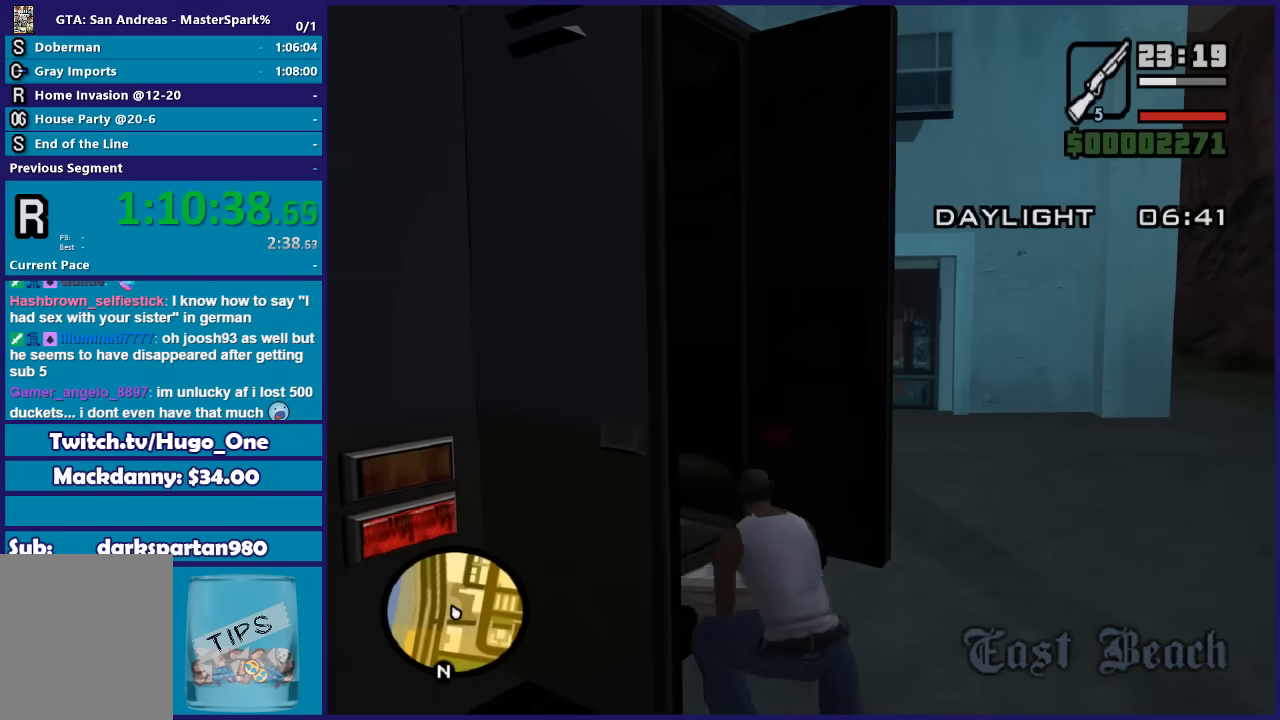
{"buttons": [], "left_stick": "down-left", "right_stick": "left", "events": [[67, "left_stick", "down-left"], [167, "right_stick", "left"]]}
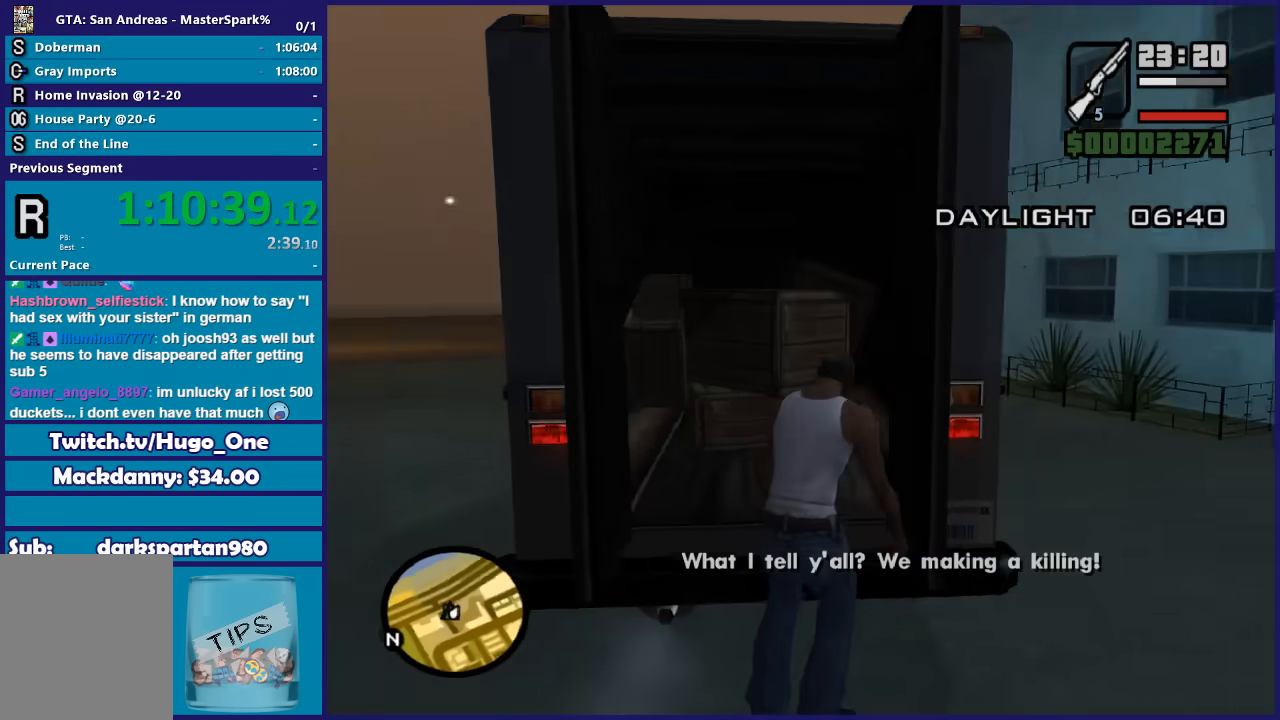
{"buttons": [], "left_stick": "down-left", "right_stick": "center", "events": [[100, "right_stick", "center"], [167, "A", "down"], [300, "A", "up"], [400, "A", "down"], [500, "A", "up"]]}
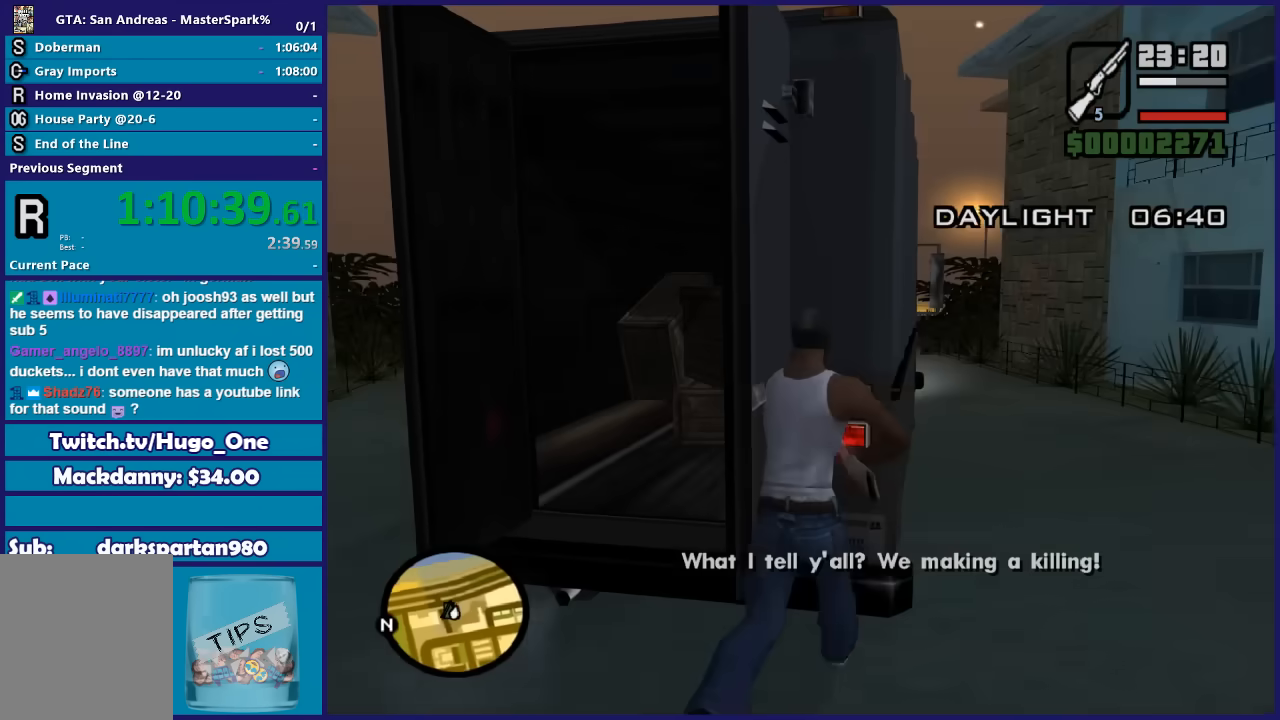
{"buttons": ["A"], "left_stick": "left", "right_stick": "center", "events": [[101, "A", "down"], [201, "A", "up"], [301, "A", "down"], [401, "A", "up"], [401, "left_stick", "left"], [501, "A", "down"]]}